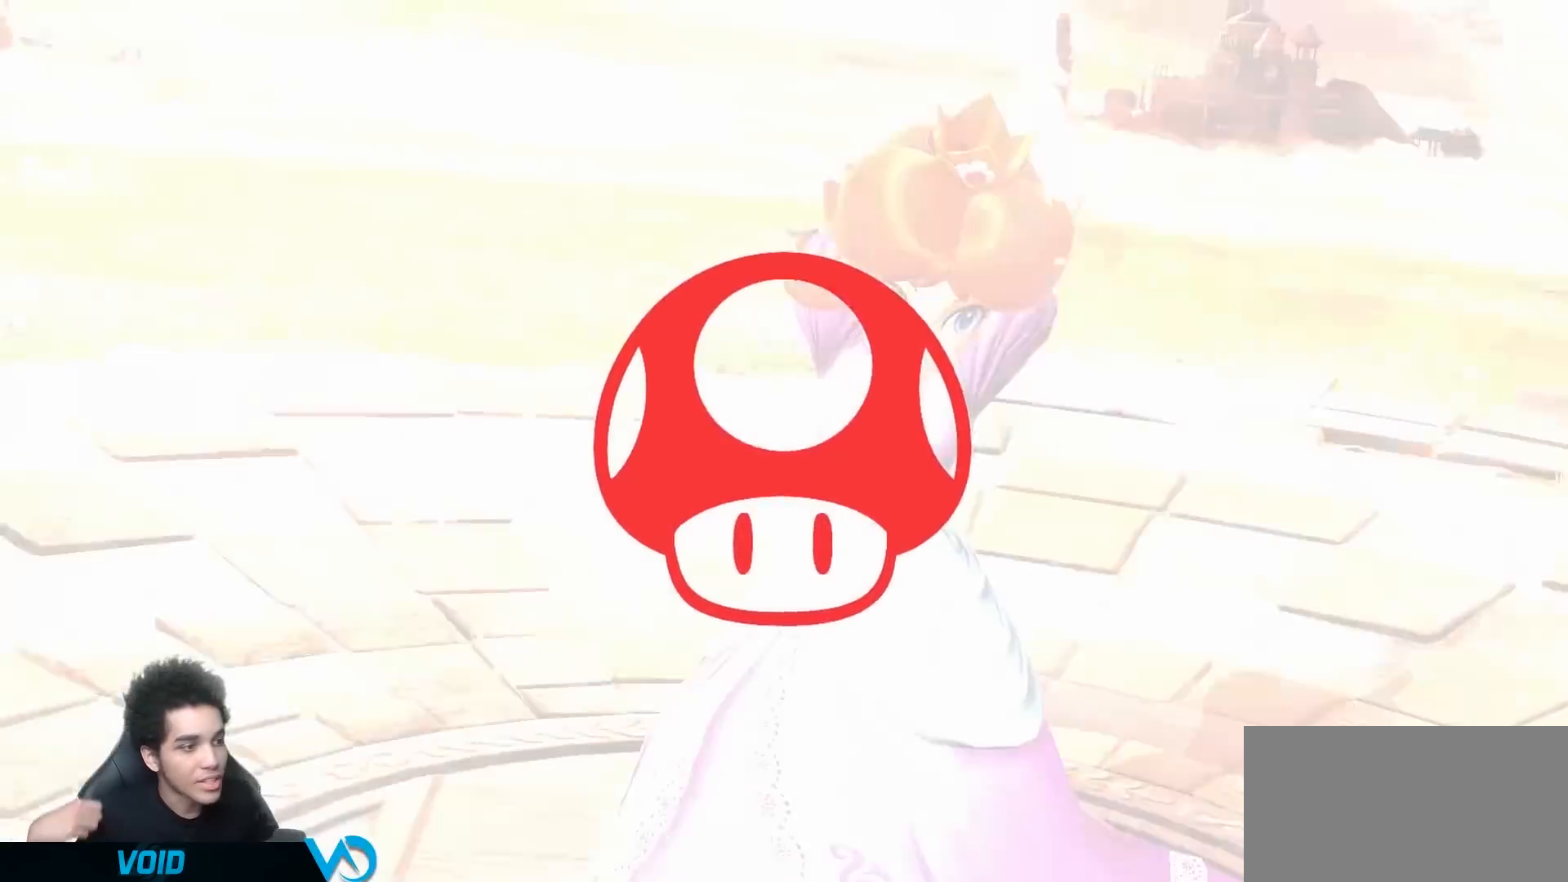
Gameplay with a controller (Nintendo layout); each line is a JSON object with the inputs held at the frame after it (dt_ms = milliseconds from this image to that frame). "events" lists button and stick changes between this image and that frame as [ms after this image, input, new state], when the widget could be followed in between. Not read: L3 R3.
{"dt_ms": 500, "buttons": [], "left_stick": "center", "right_stick": "center", "events": [[167, "left_stick", "down-left"], [333, "left_stick", "center"]]}
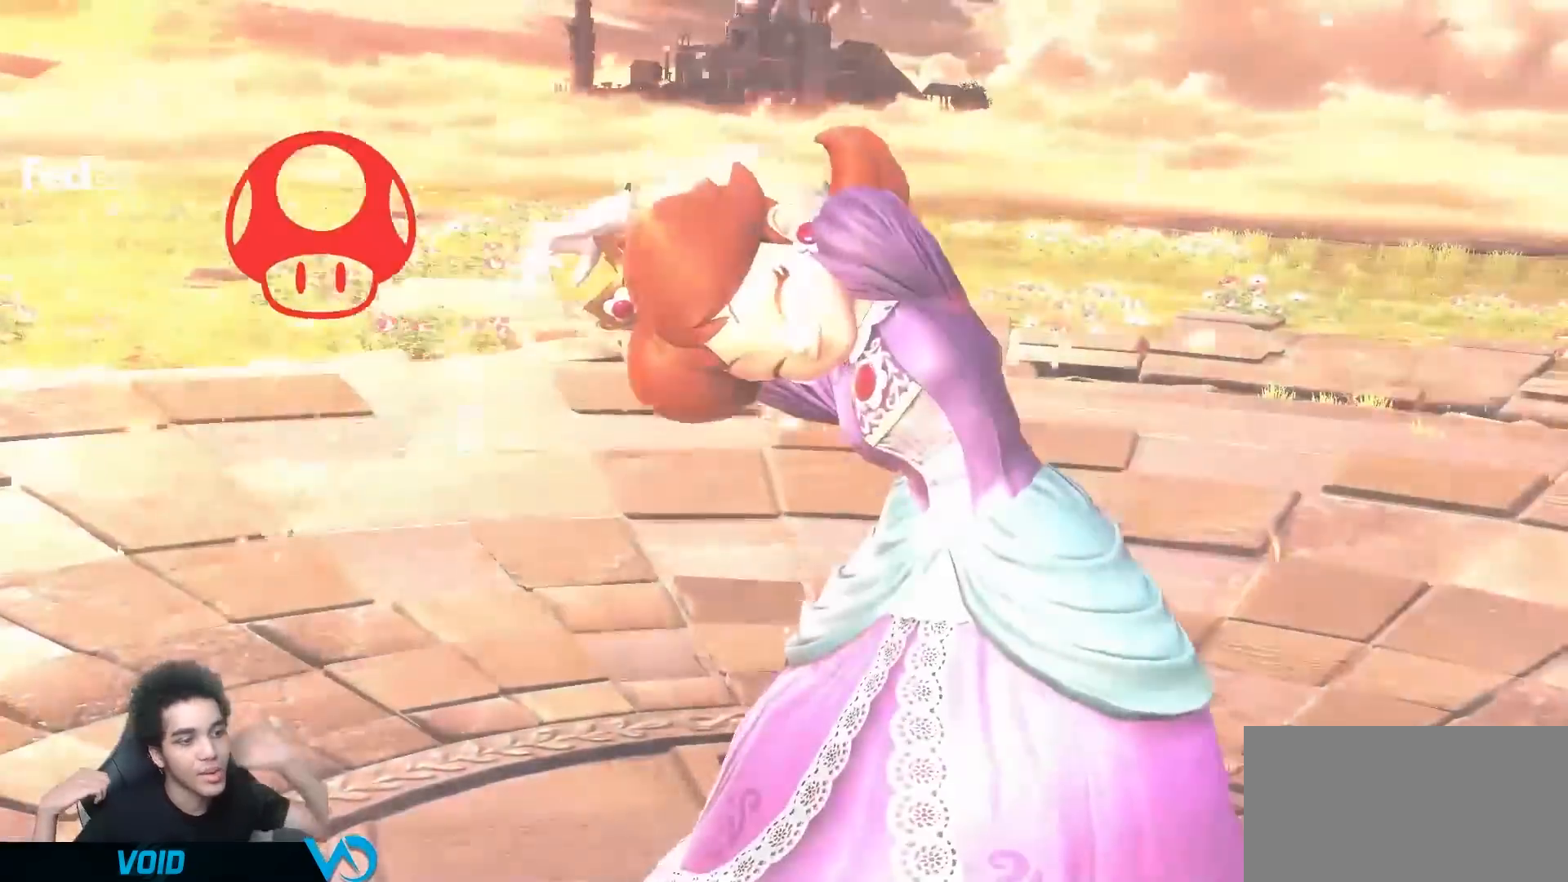
{"dt_ms": 500, "buttons": [], "left_stick": "center", "right_stick": "center", "events": []}
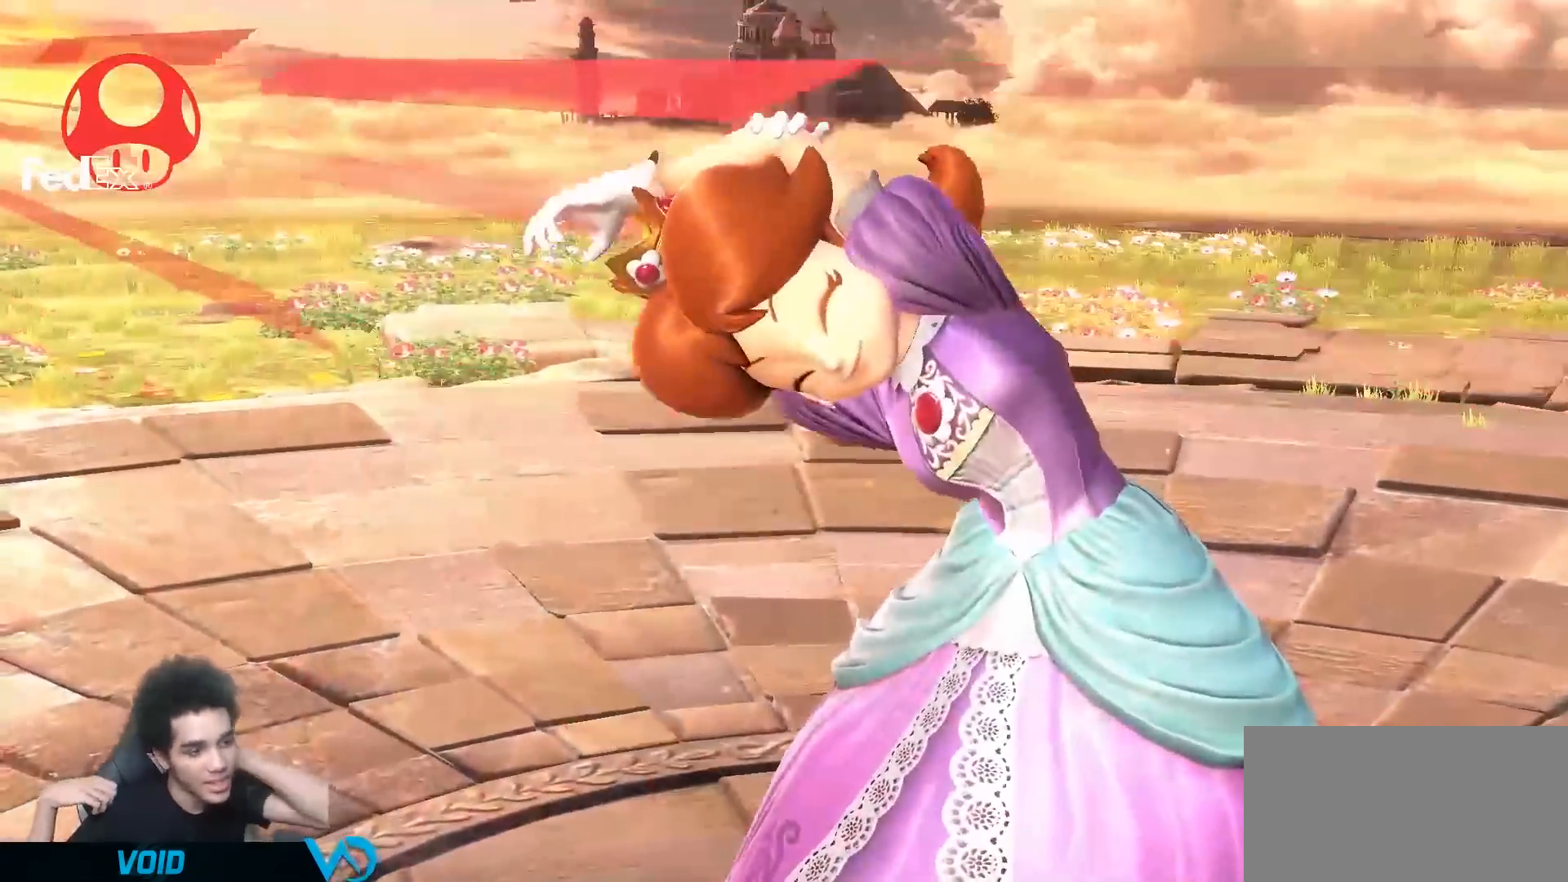
{"dt_ms": 500, "buttons": [], "left_stick": "center", "right_stick": "center", "events": []}
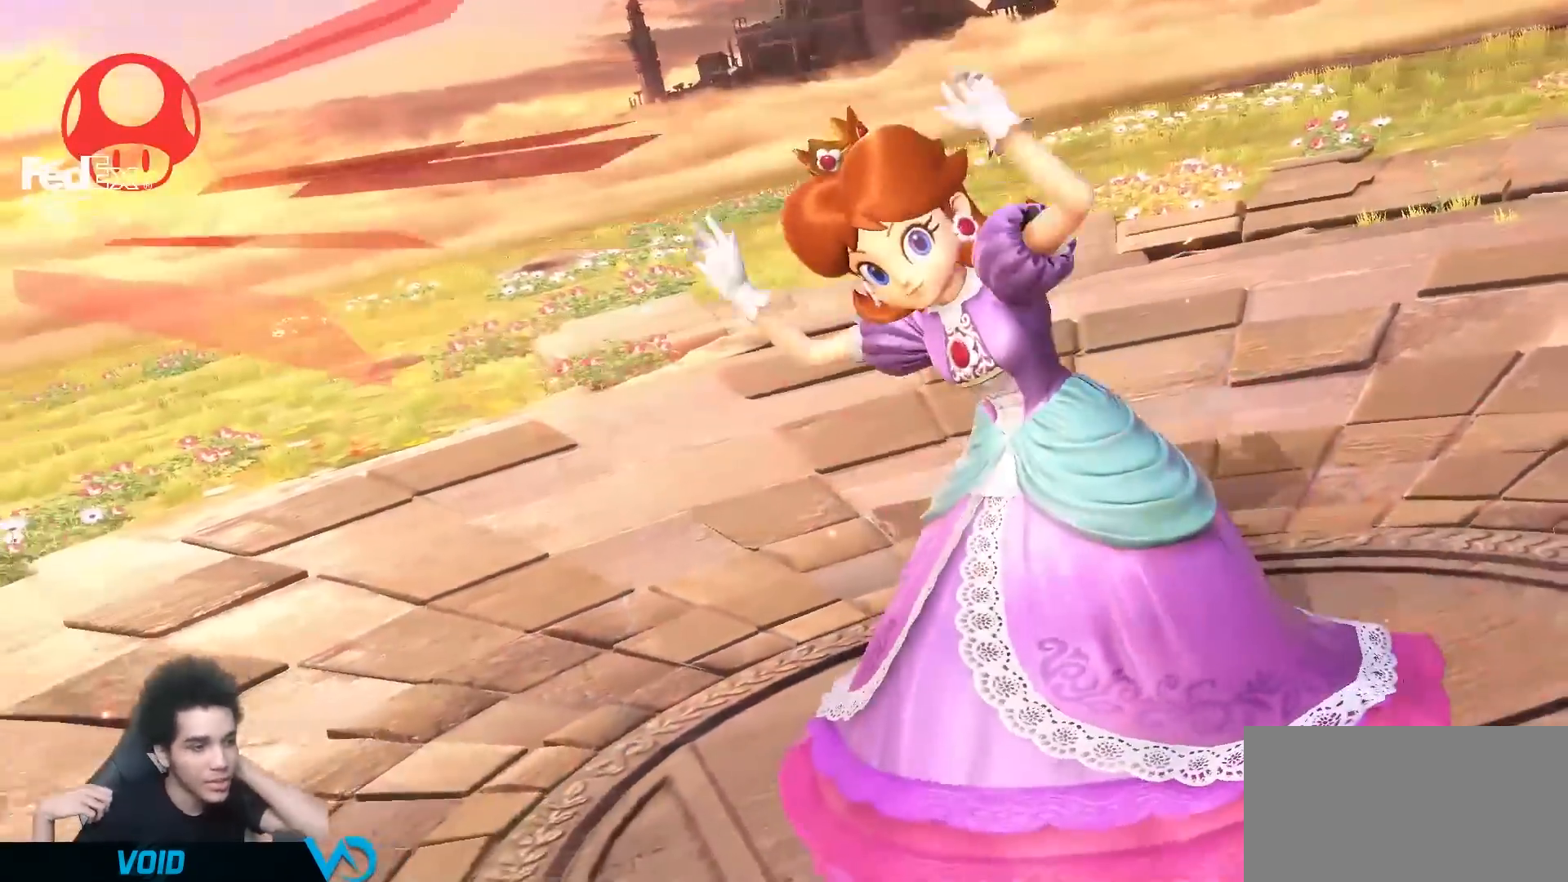
{"dt_ms": 500, "buttons": [], "left_stick": "center", "right_stick": "center", "events": []}
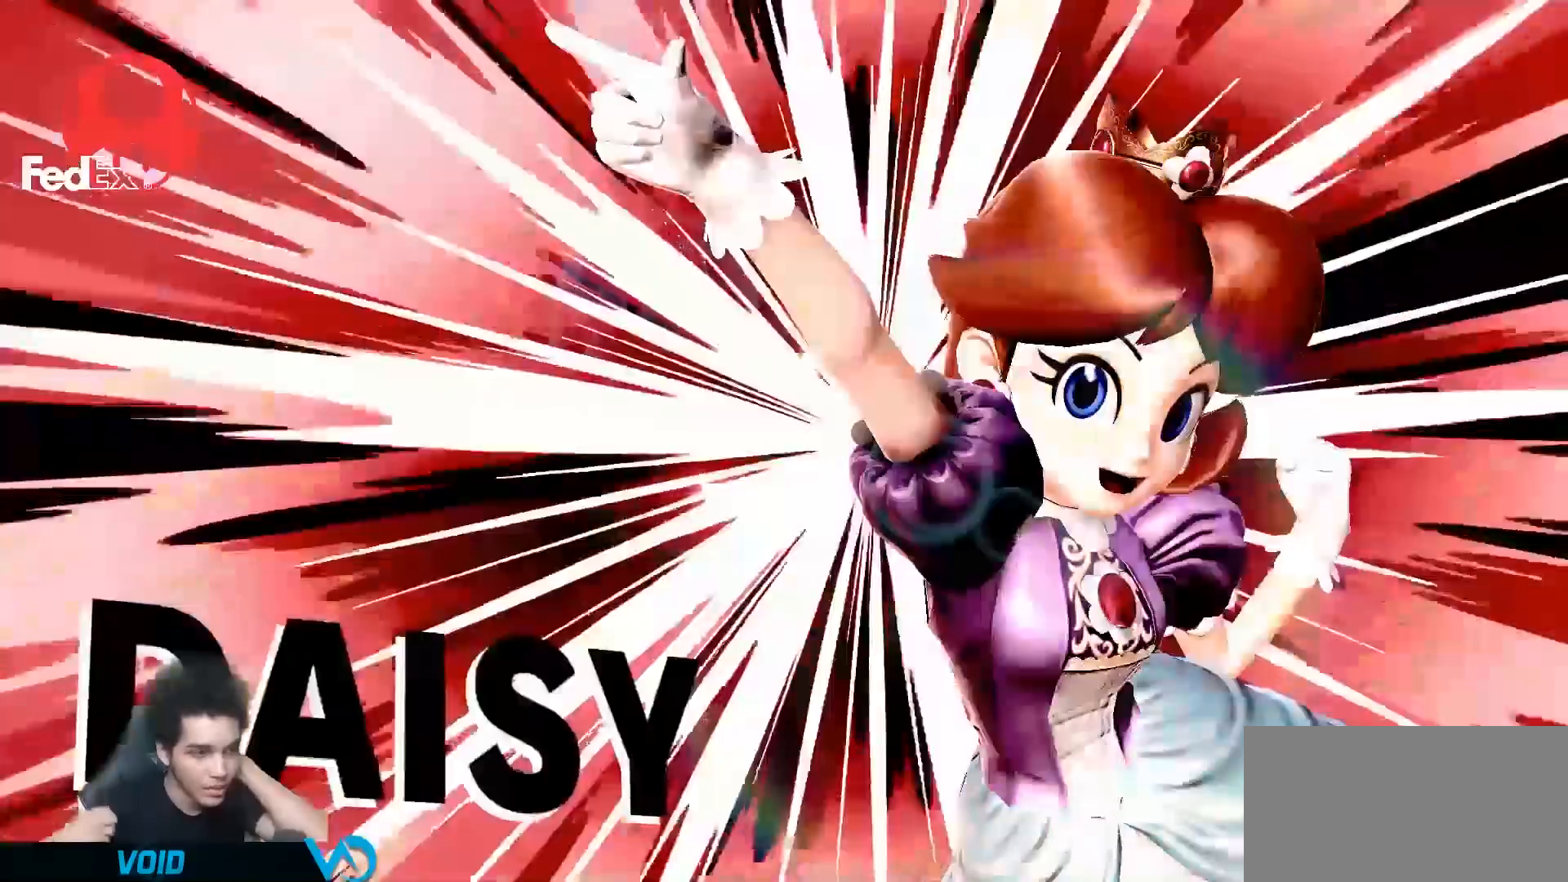
{"dt_ms": 1000, "buttons": [], "left_stick": "center", "right_stick": "center"}
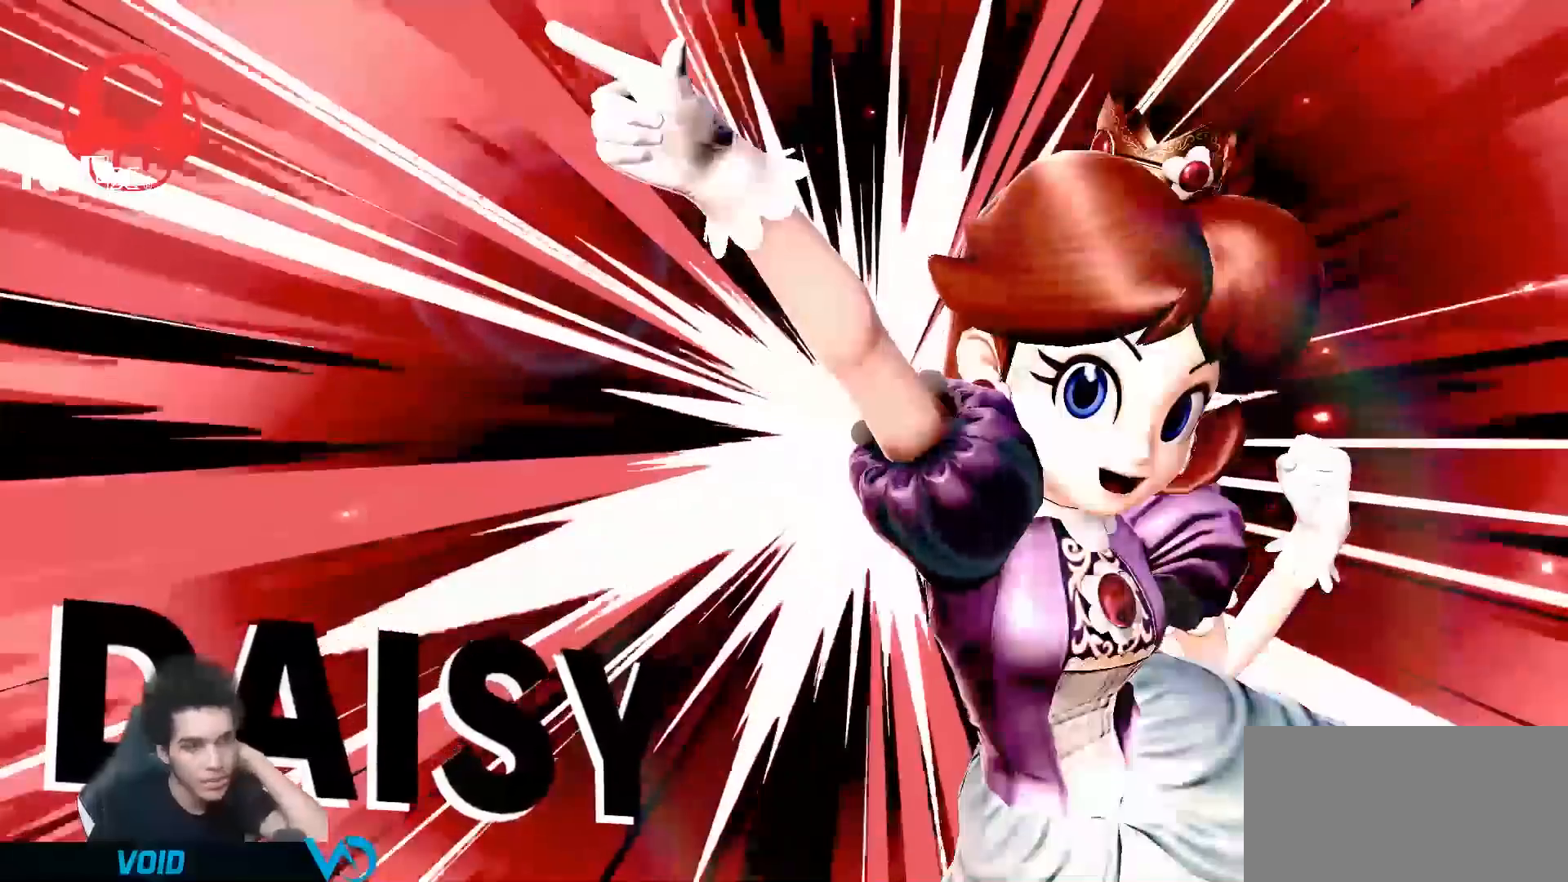
{"dt_ms": 1000, "buttons": ["A"], "left_stick": "center", "right_stick": "center"}
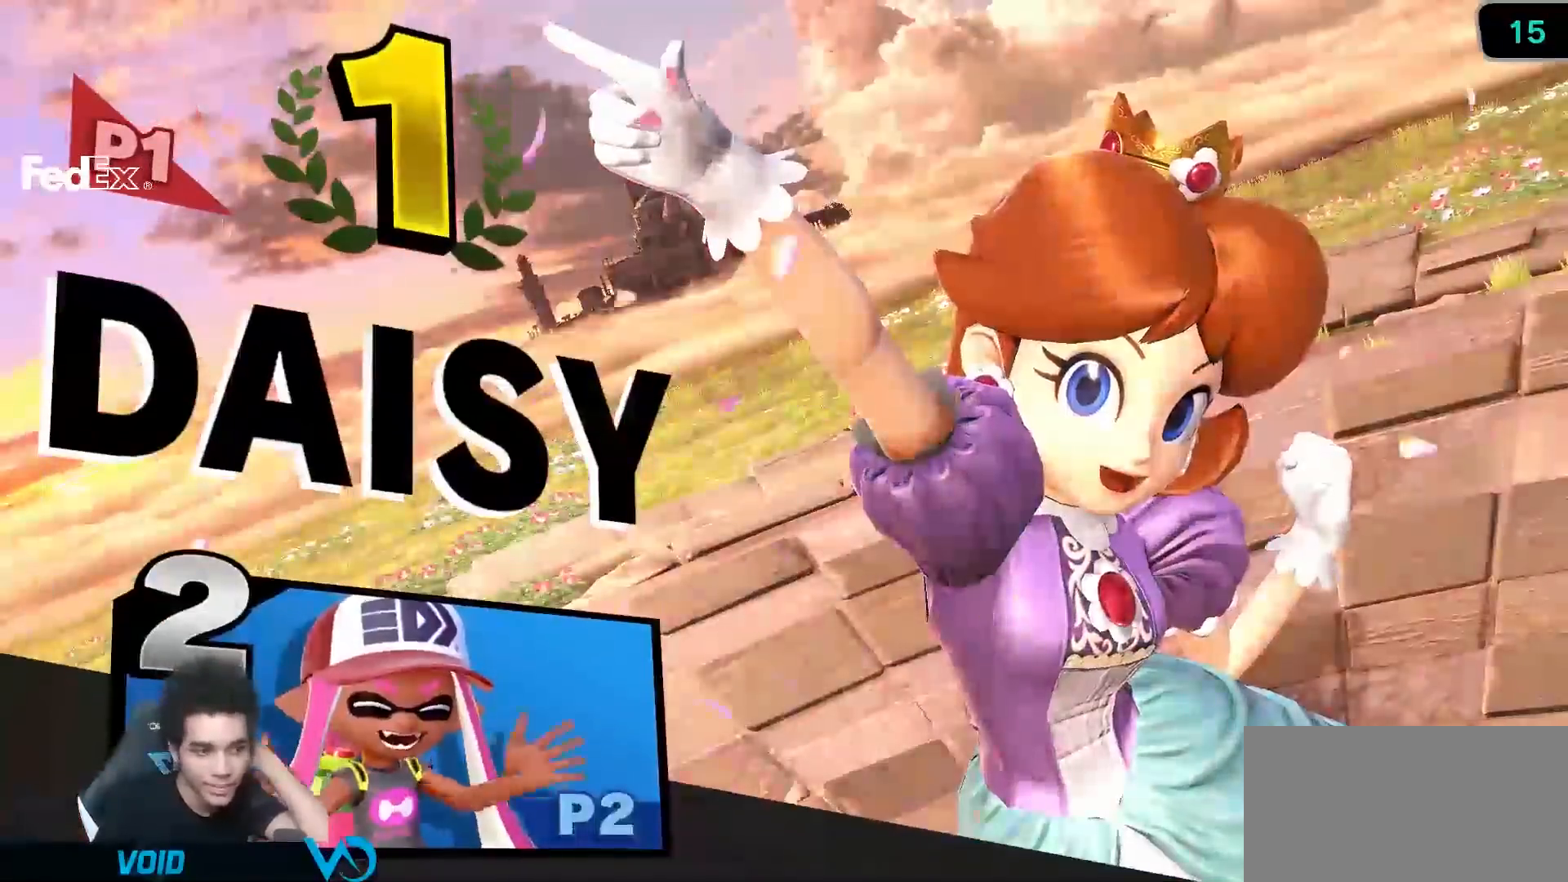
{"dt_ms": 500, "buttons": [], "left_stick": "center", "right_stick": "center", "events": [[117, "A", "up"]]}